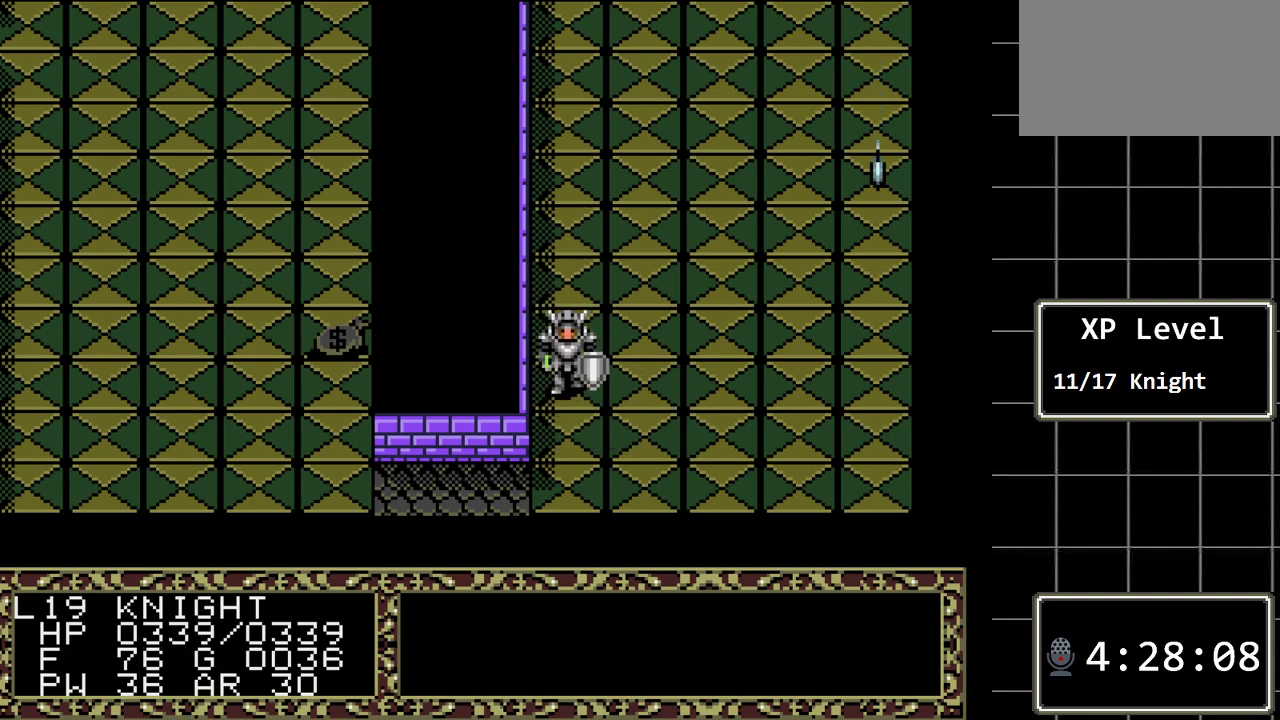
Gameplay with a controller (Xbox layout); each line is a JSON object with the inputs held at the frame after it. "events" lists button and stick changes between this image and that frame as [ms after this image, input, new state], when the widget could be followed in between. Not read: L1 L2 L3 R1 R2 R3.
{"buttons": [], "events": [[483, "DPAD_DOWN", "up"]]}
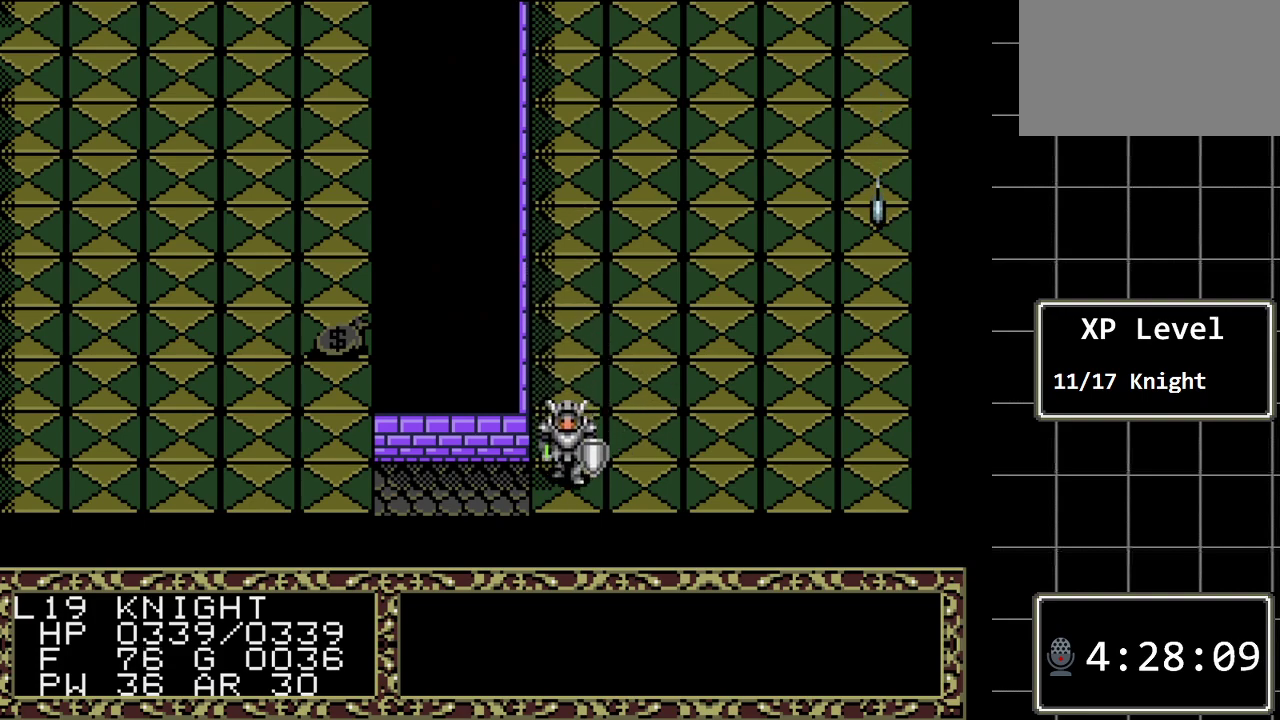
{"buttons": [], "events": [[183, "DPAD_LEFT", "down"], [333, "DPAD_LEFT", "up"]]}
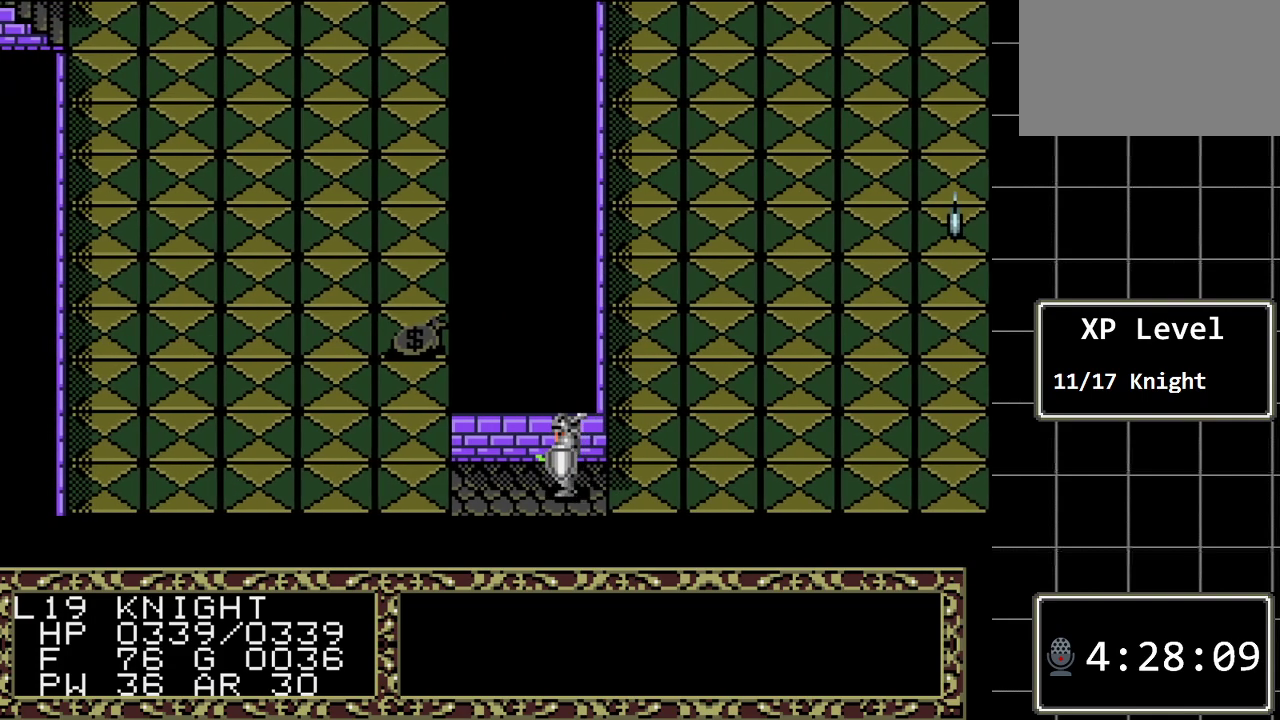
{"buttons": ["A"], "events": [[67, "A", "down"], [283, "A", "up"], [450, "A", "down"]]}
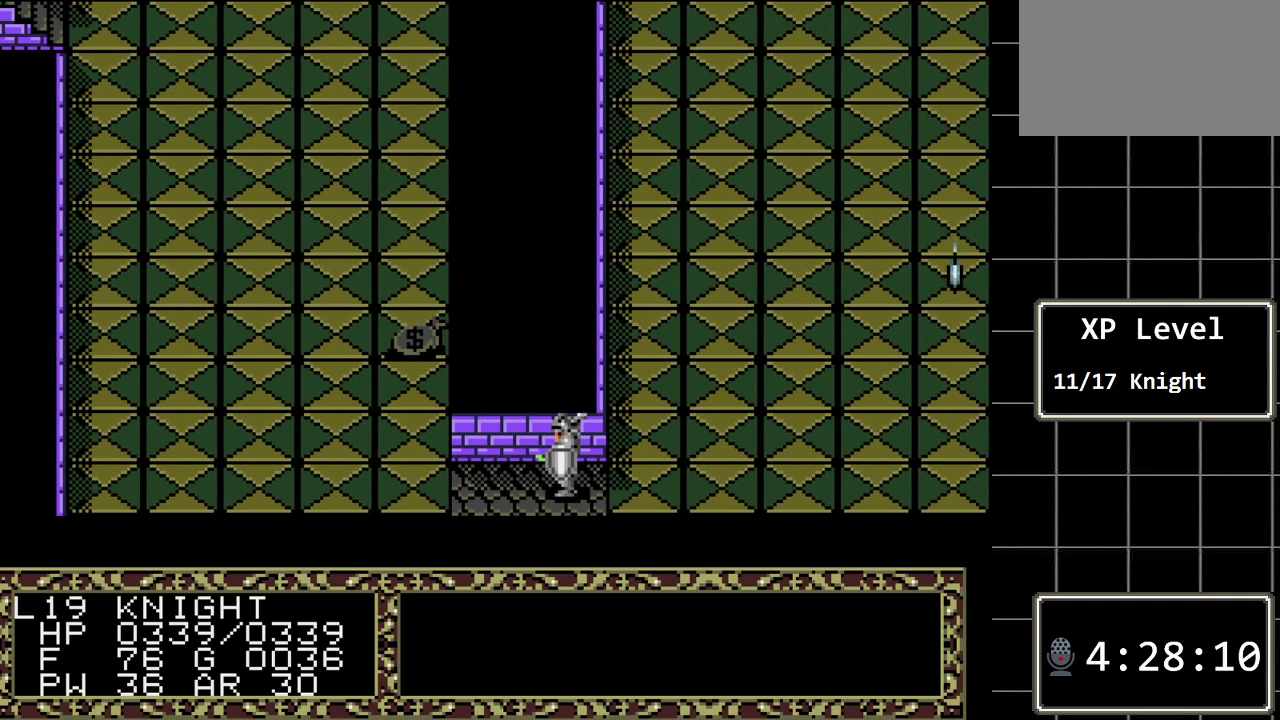
{"buttons": ["A"], "events": [[117, "A", "up"], [400, "A", "down"]]}
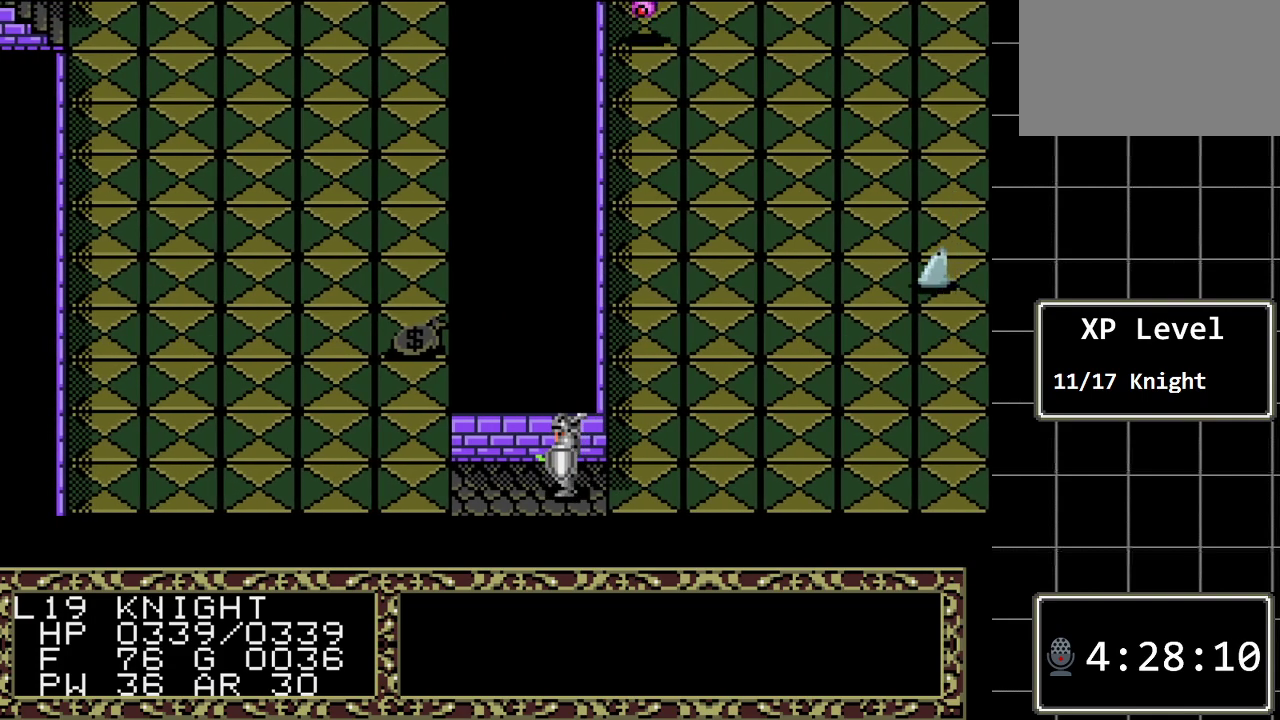
{"buttons": ["A"], "events": [[117, "A", "up"], [417, "A", "down"]]}
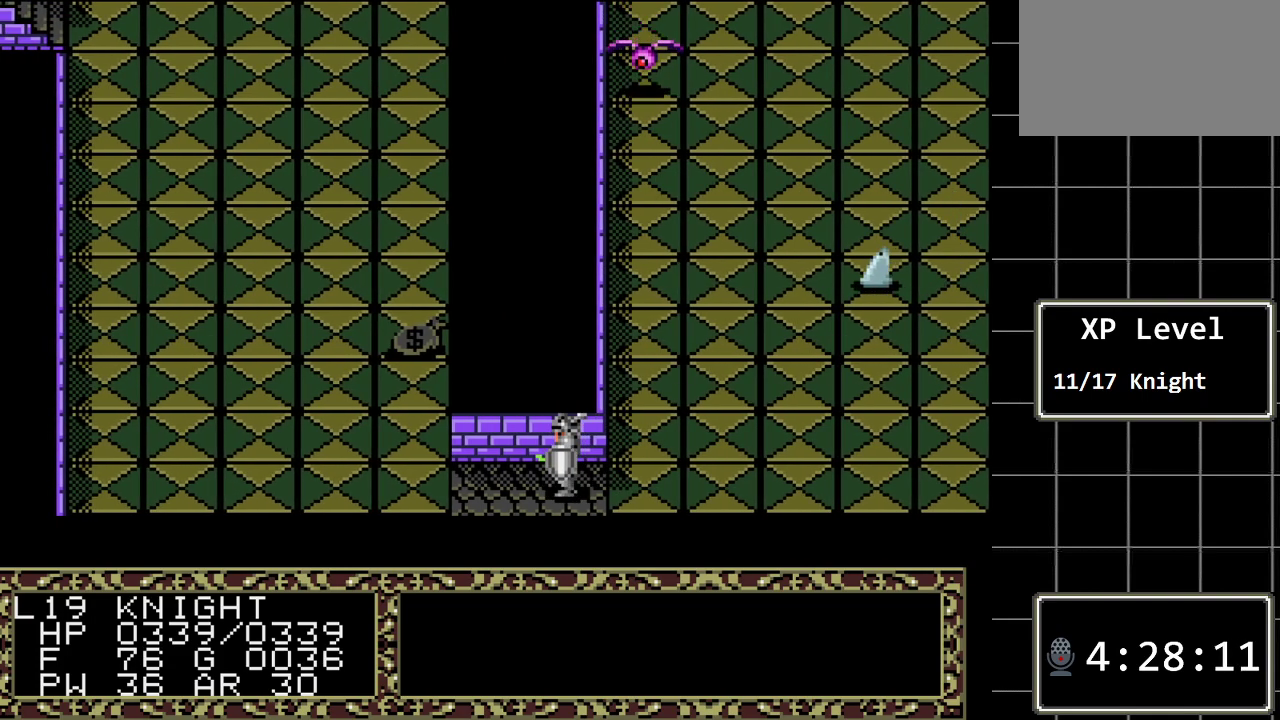
{"buttons": ["A"], "events": [[100, "A", "up"], [350, "A", "down"]]}
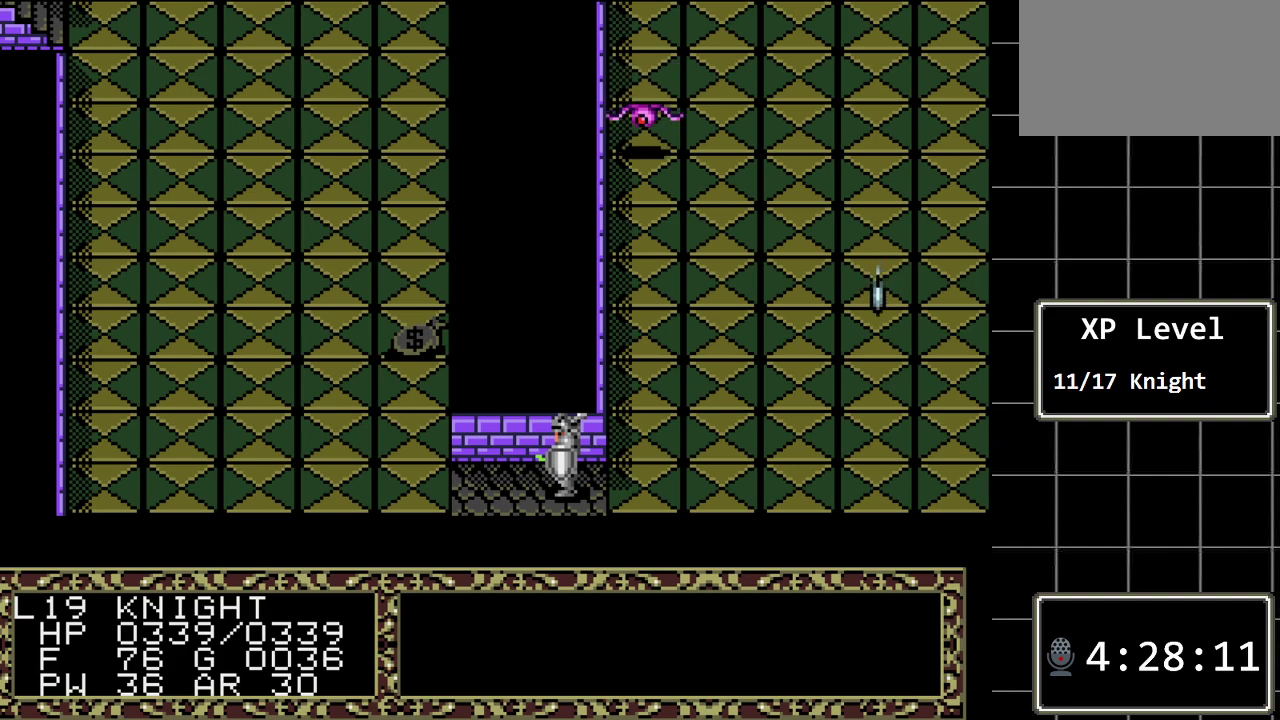
{"buttons": ["A"], "events": [[83, "A", "up"], [300, "A", "down"]]}
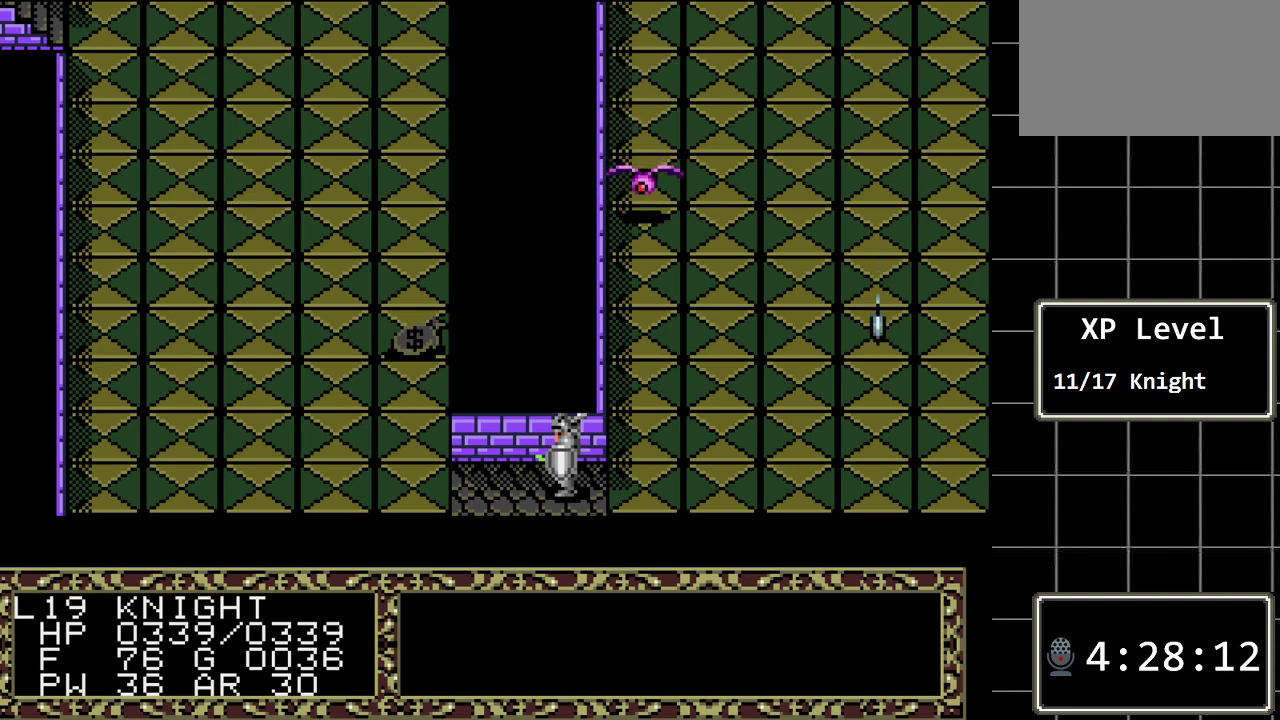
{"buttons": [], "events": [[33, "A", "up"], [283, "A", "down"], [450, "A", "up"]]}
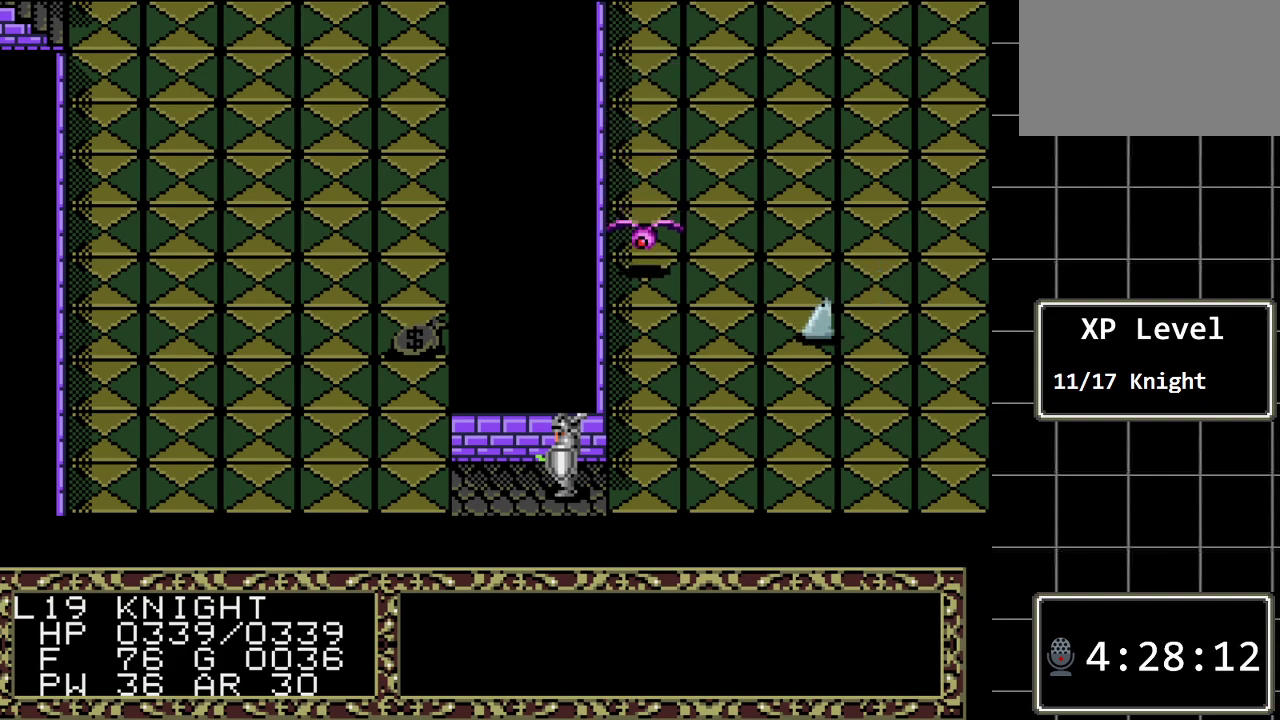
{"buttons": [], "events": [[167, "A", "down"], [367, "A", "up"]]}
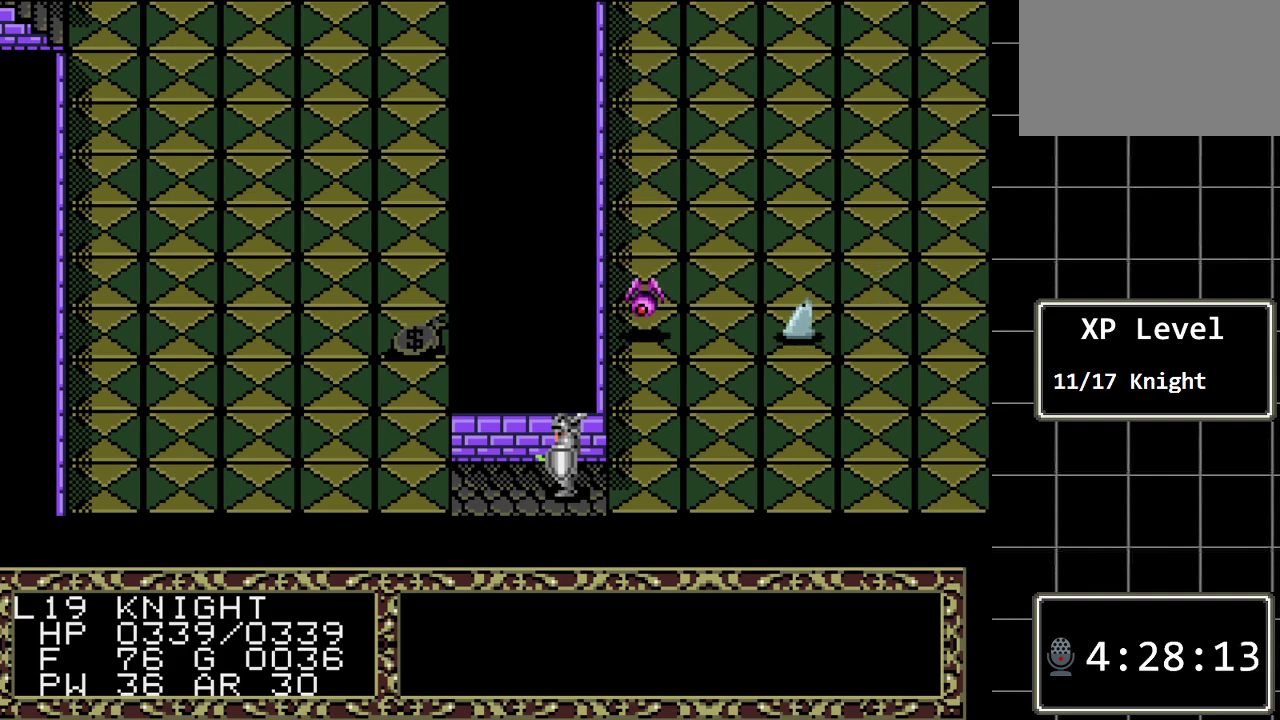
{"buttons": [], "events": [[117, "A", "down"], [333, "A", "up"]]}
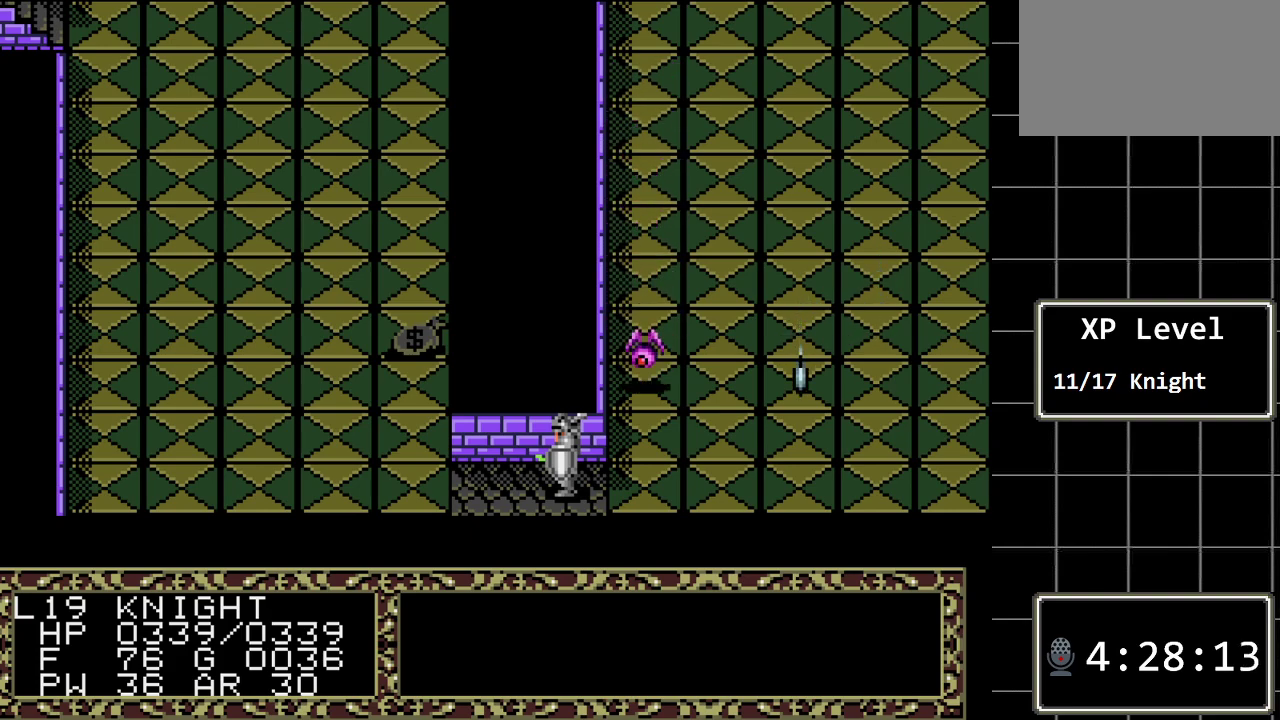
{"buttons": [], "events": [[33, "A", "down"], [200, "A", "up"]]}
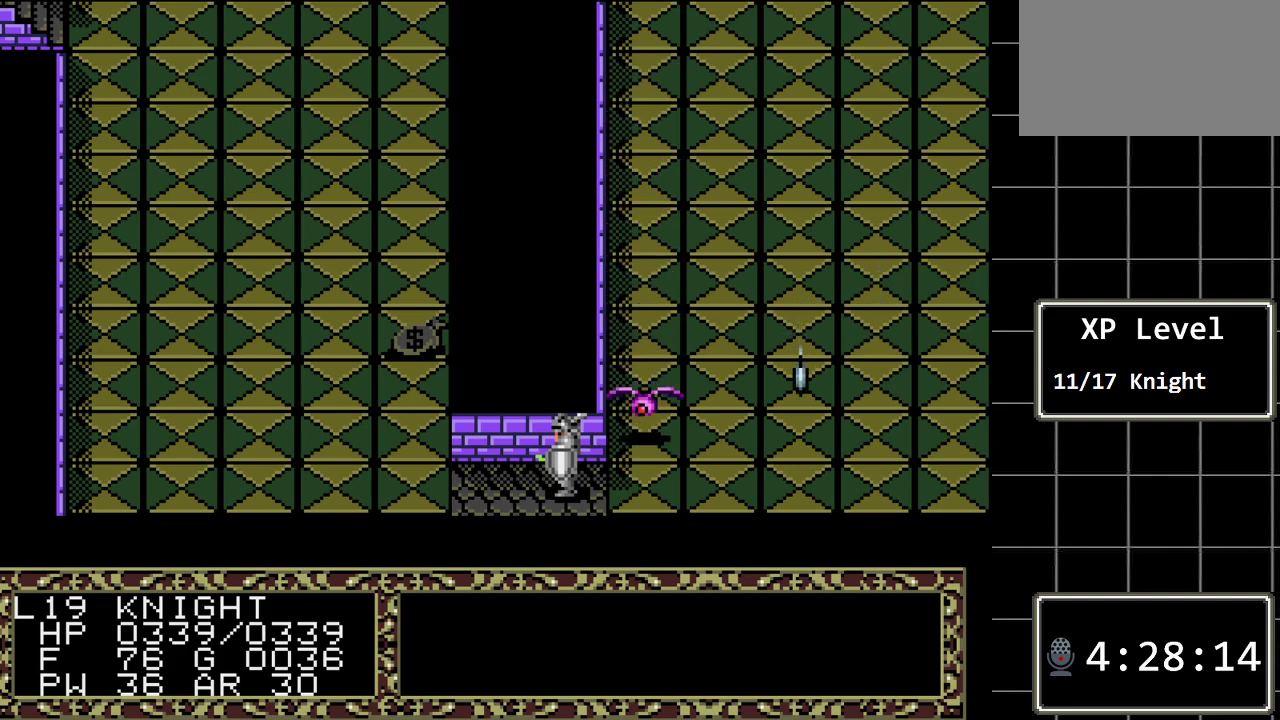
{"buttons": ["DPAD_RIGHT"], "events": [[100, "A", "down"], [300, "A", "up"], [433, "DPAD_RIGHT", "down"]]}
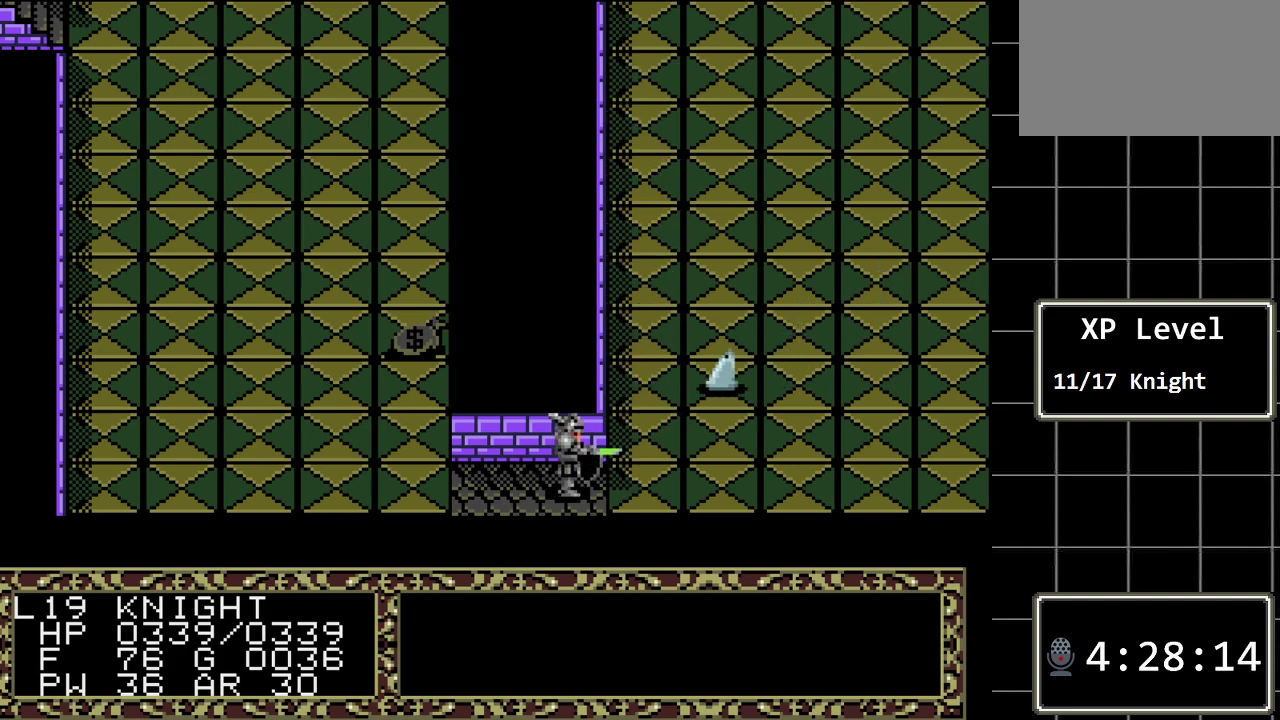
{"buttons": [], "events": [[317, "DPAD_RIGHT", "up"]]}
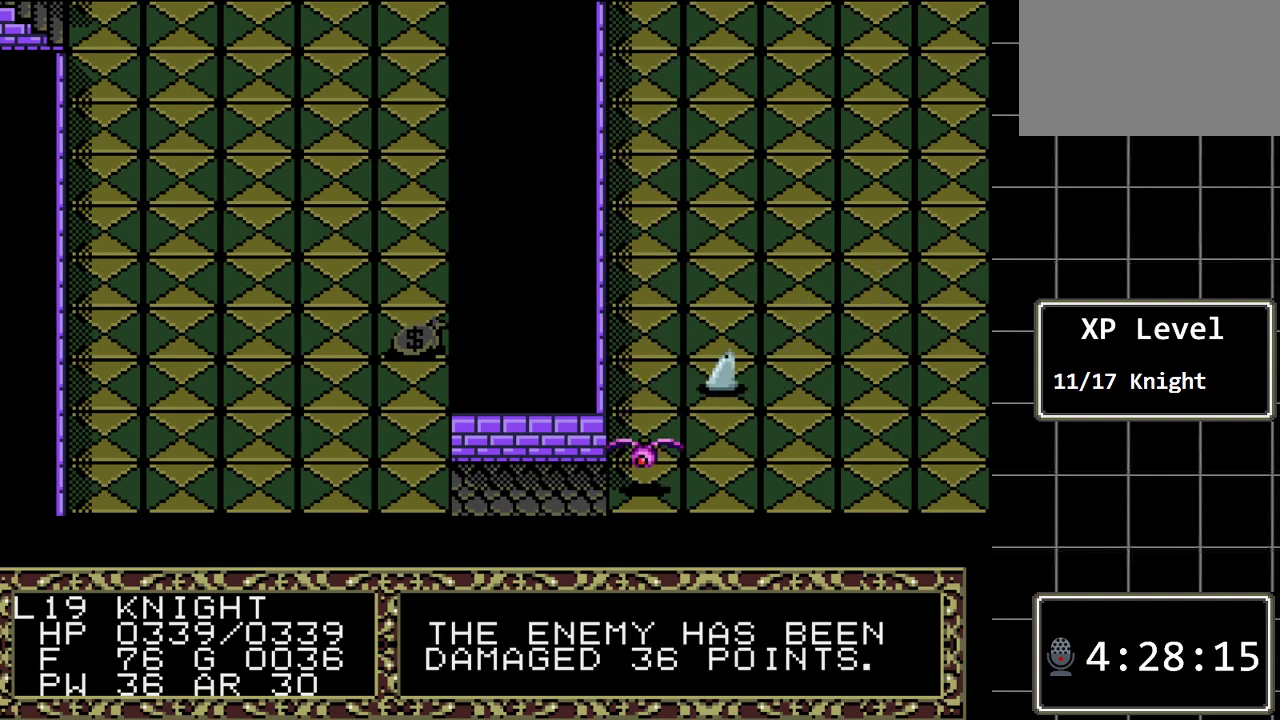
{"buttons": [], "events": []}
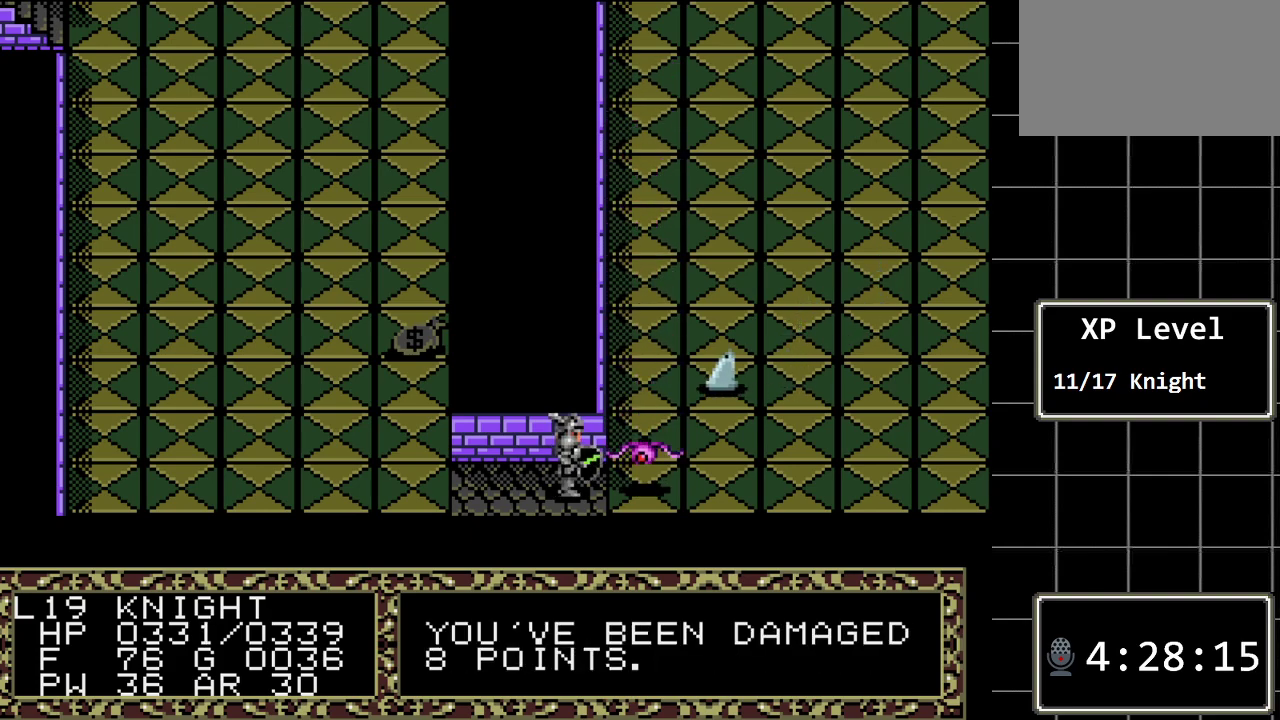
{"buttons": [], "events": [[217, "DPAD_RIGHT", "down"], [500, "DPAD_RIGHT", "up"]]}
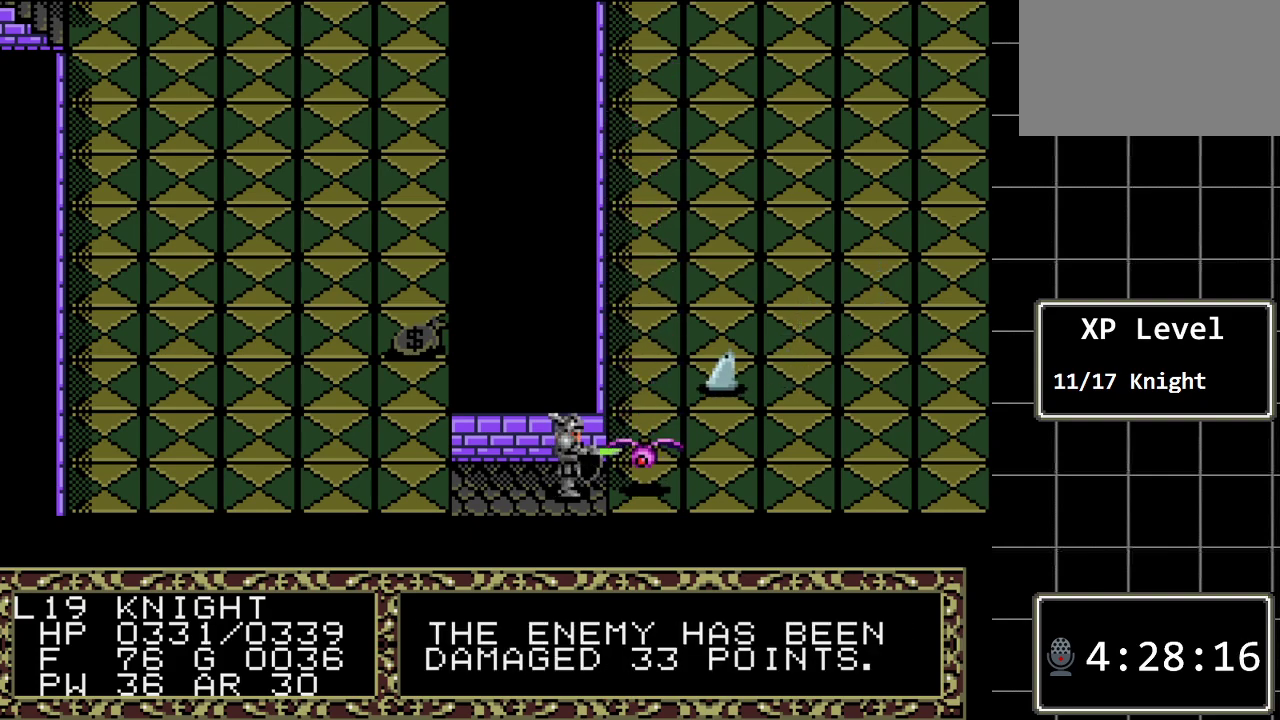
{"buttons": [], "events": []}
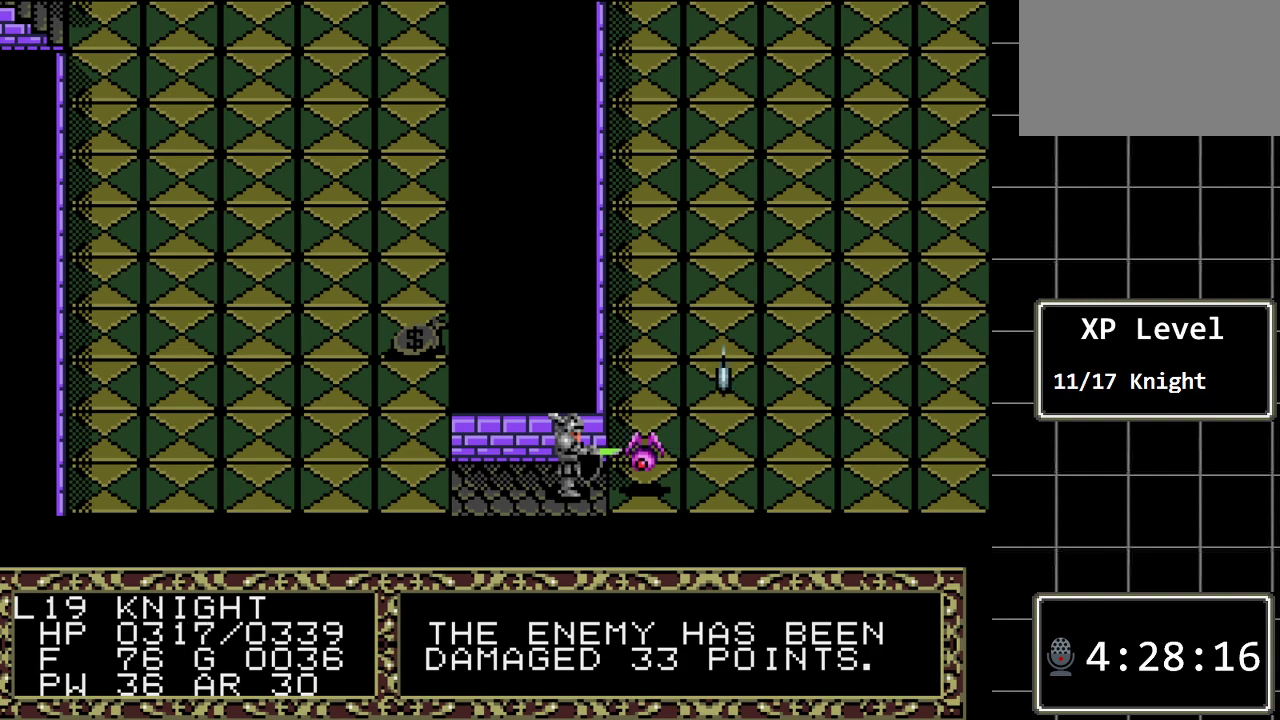
{"buttons": [], "events": []}
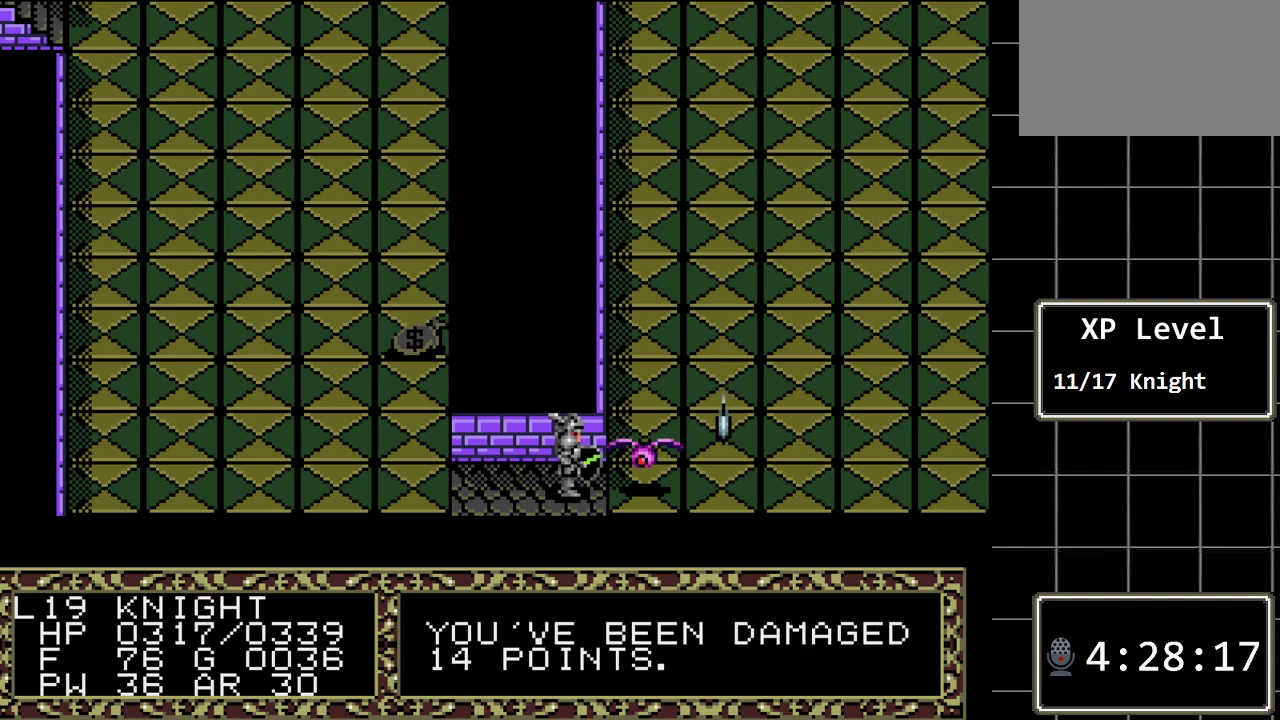
{"buttons": [], "events": [[83, "DPAD_RIGHT", "down"], [317, "DPAD_RIGHT", "up"]]}
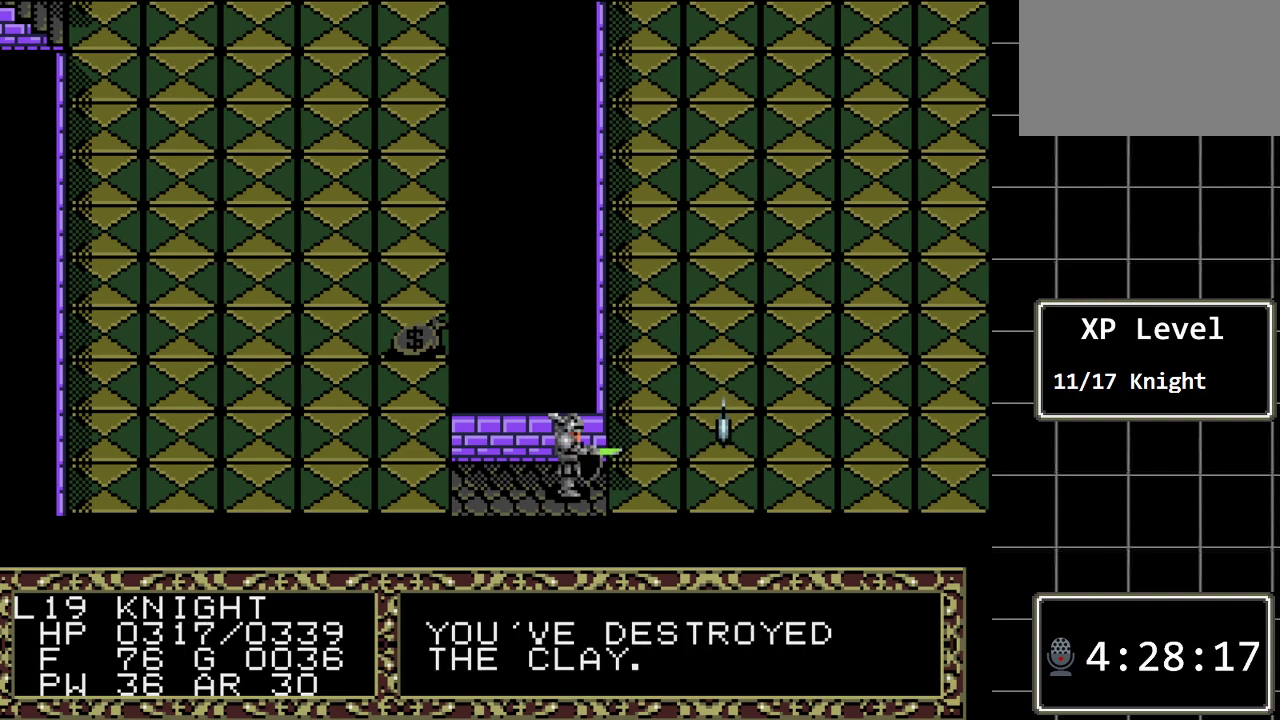
{"buttons": [], "events": []}
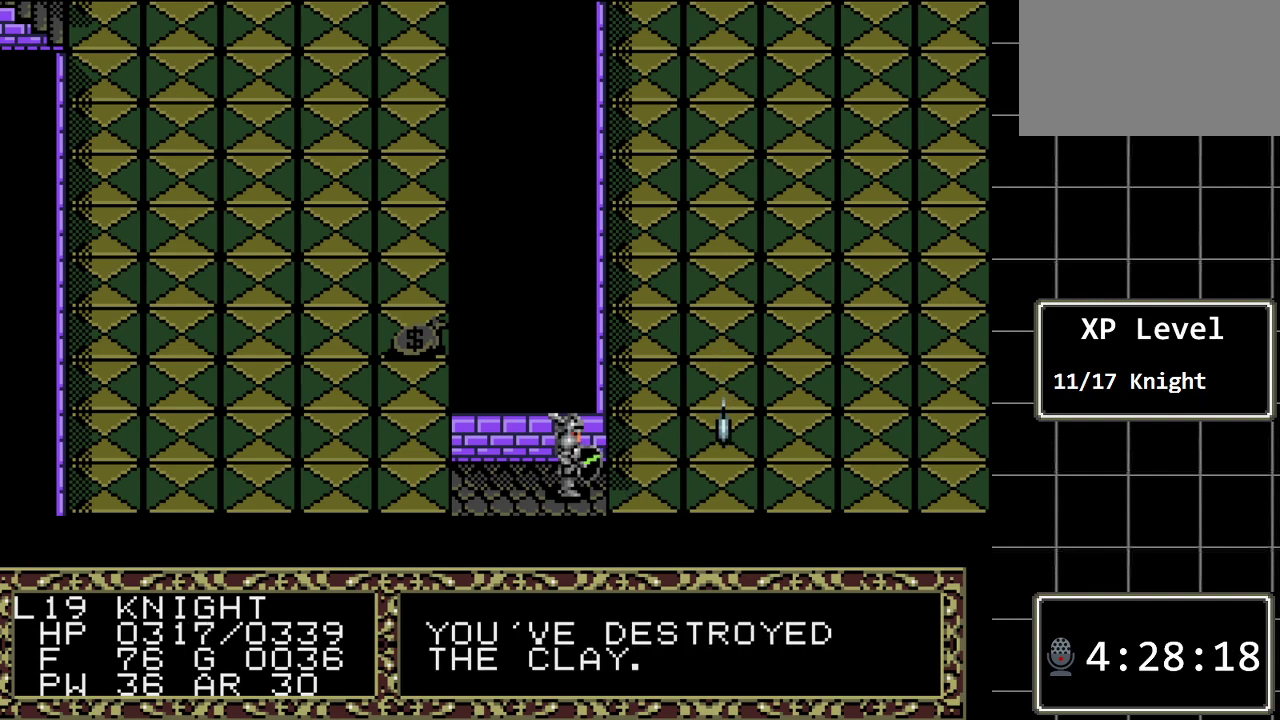
{"buttons": [], "events": [[200, "A", "down"], [333, "A", "up"]]}
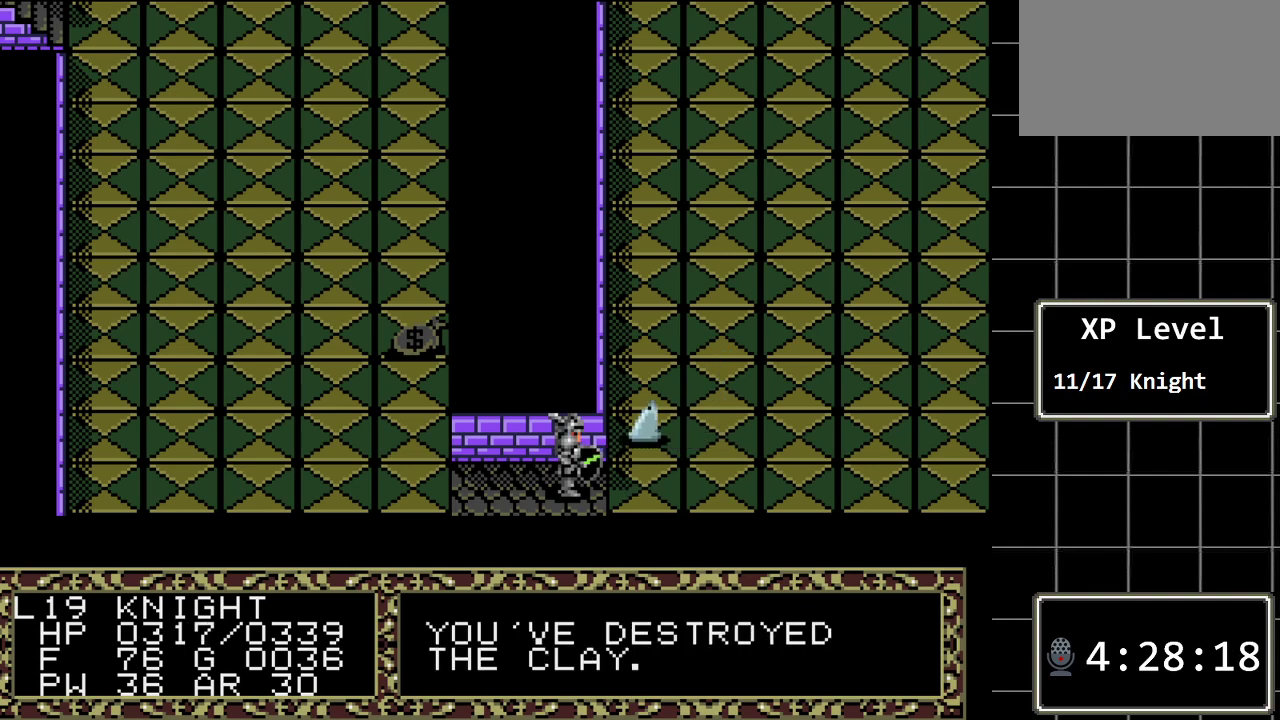
{"buttons": [], "events": []}
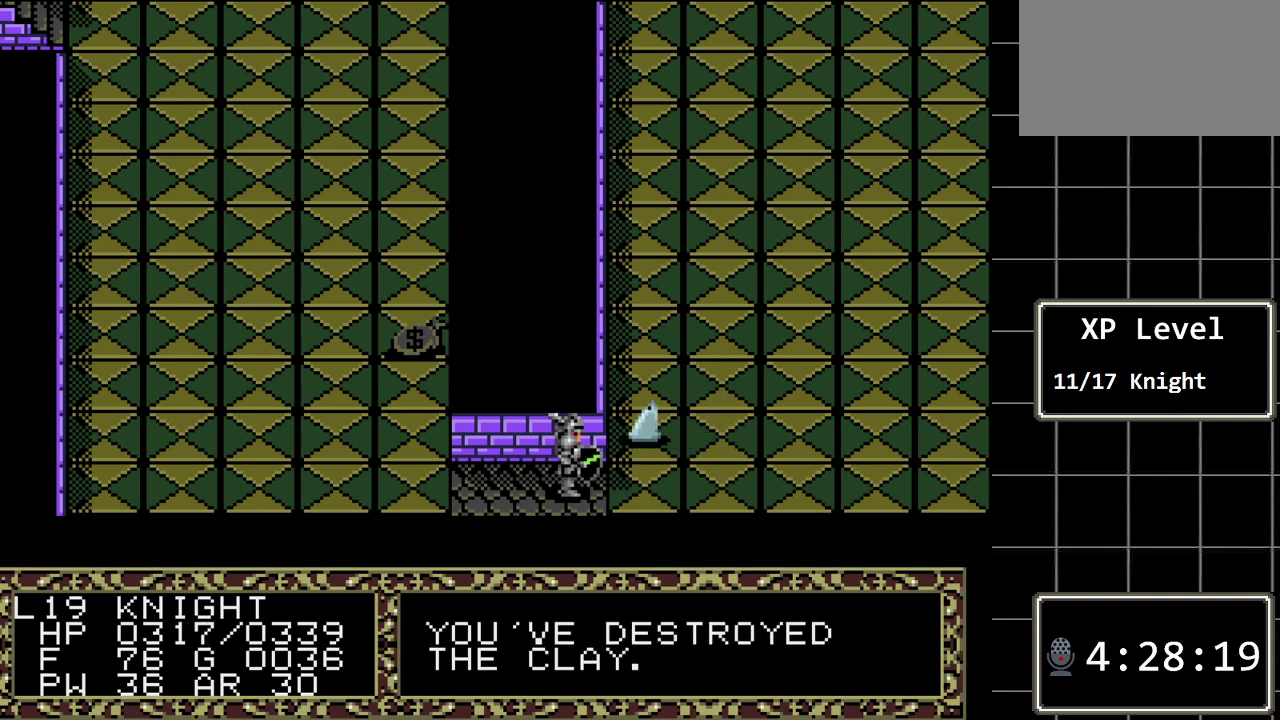
{"buttons": [], "events": []}
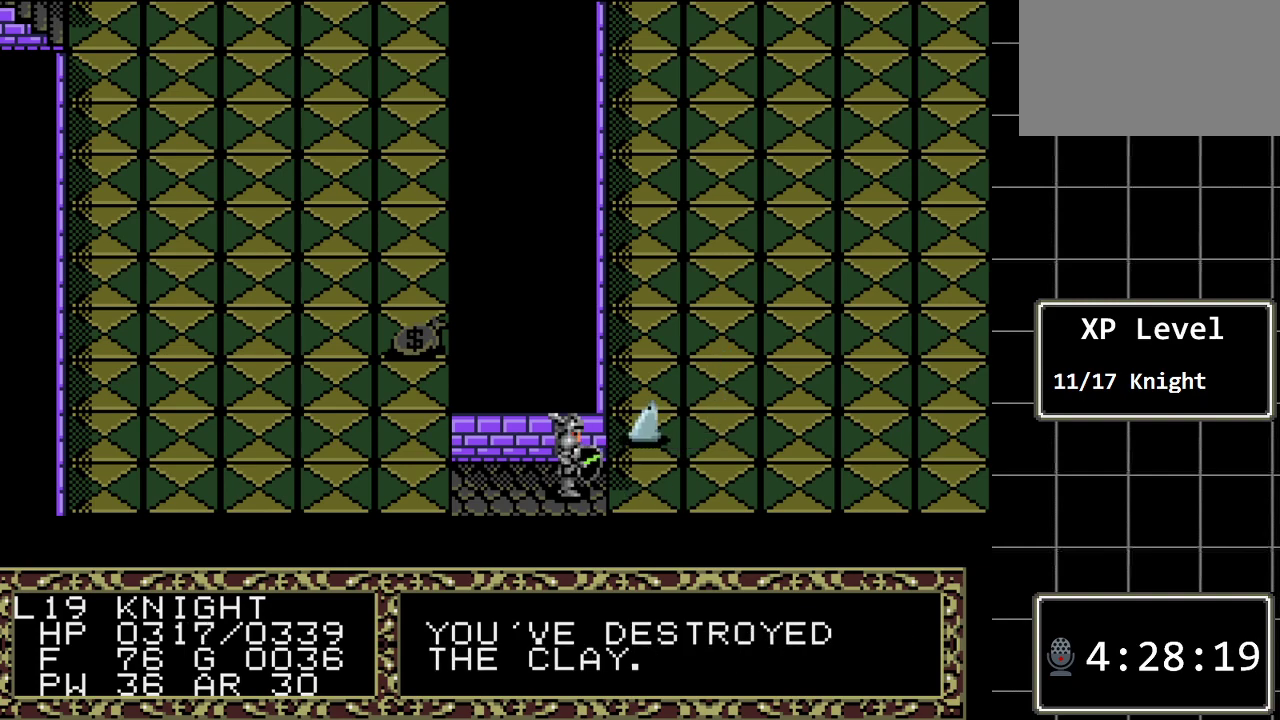
{"buttons": ["DPAD_LEFT"], "events": [[367, "DPAD_LEFT", "down"]]}
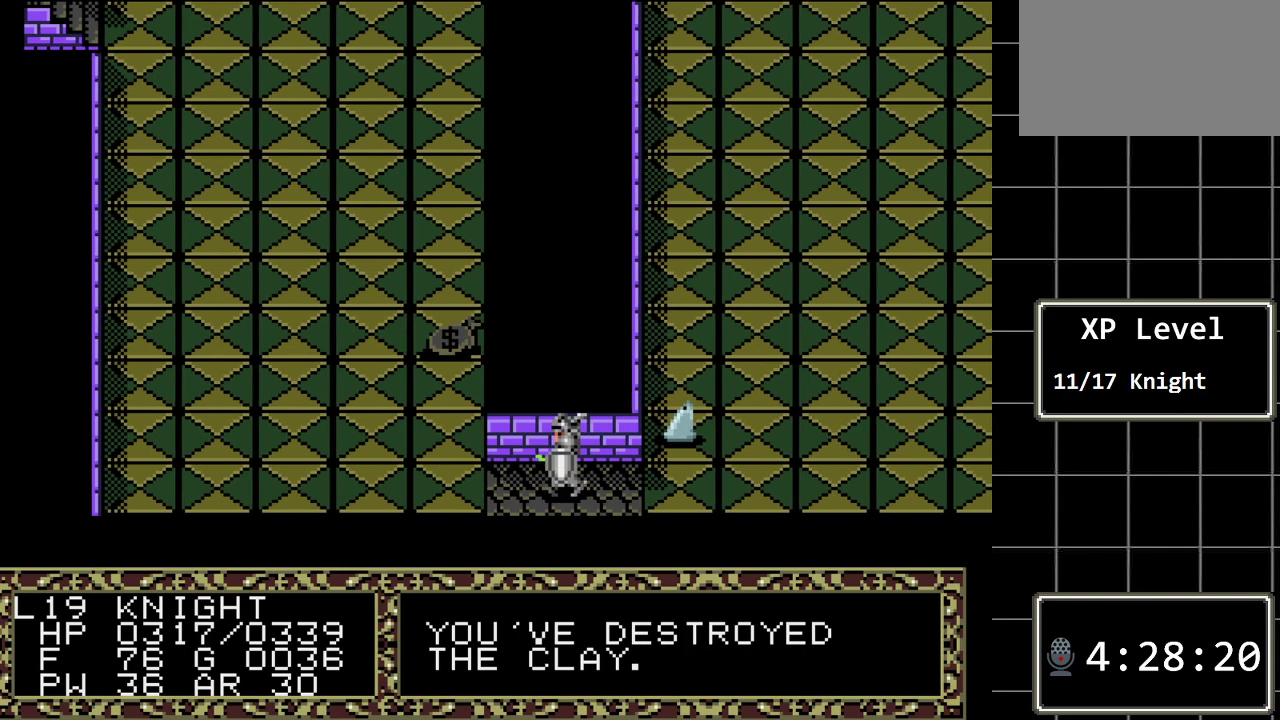
{"buttons": [], "events": [[33, "DPAD_LEFT", "up"]]}
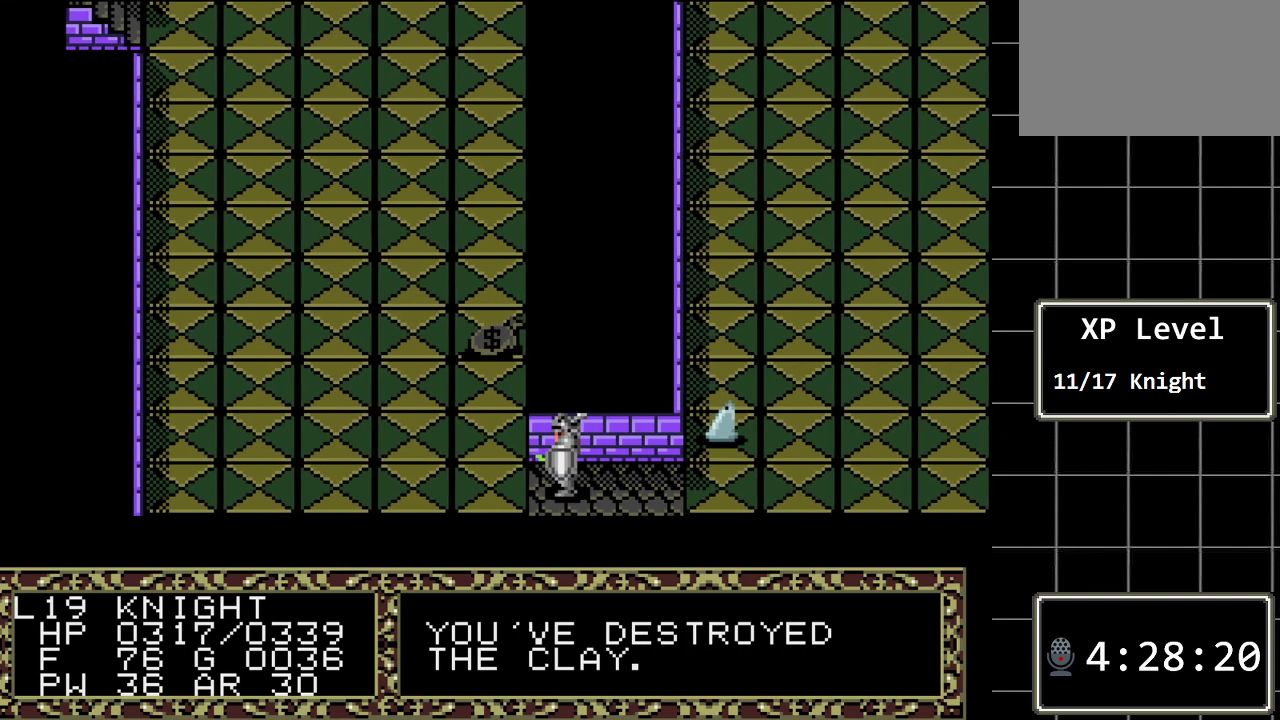
{"buttons": ["A"], "events": [[417, "A", "down"]]}
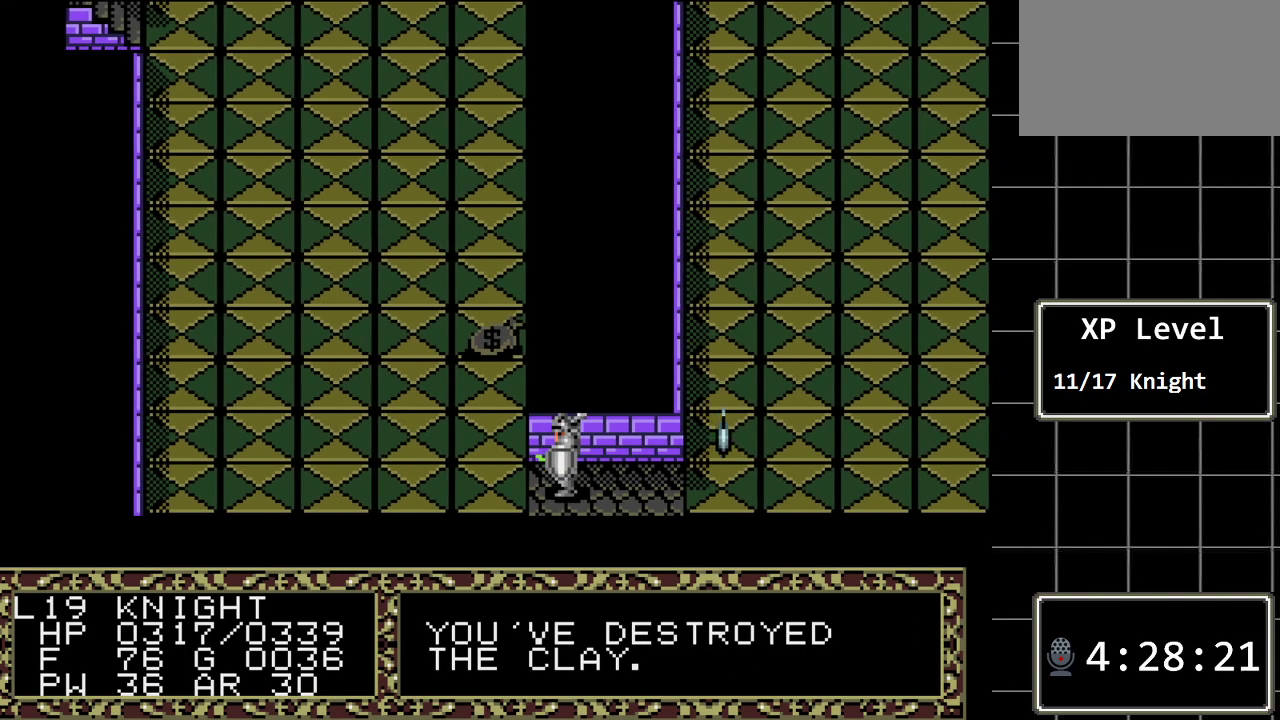
{"buttons": ["A"], "events": [[117, "A", "up"], [400, "A", "down"]]}
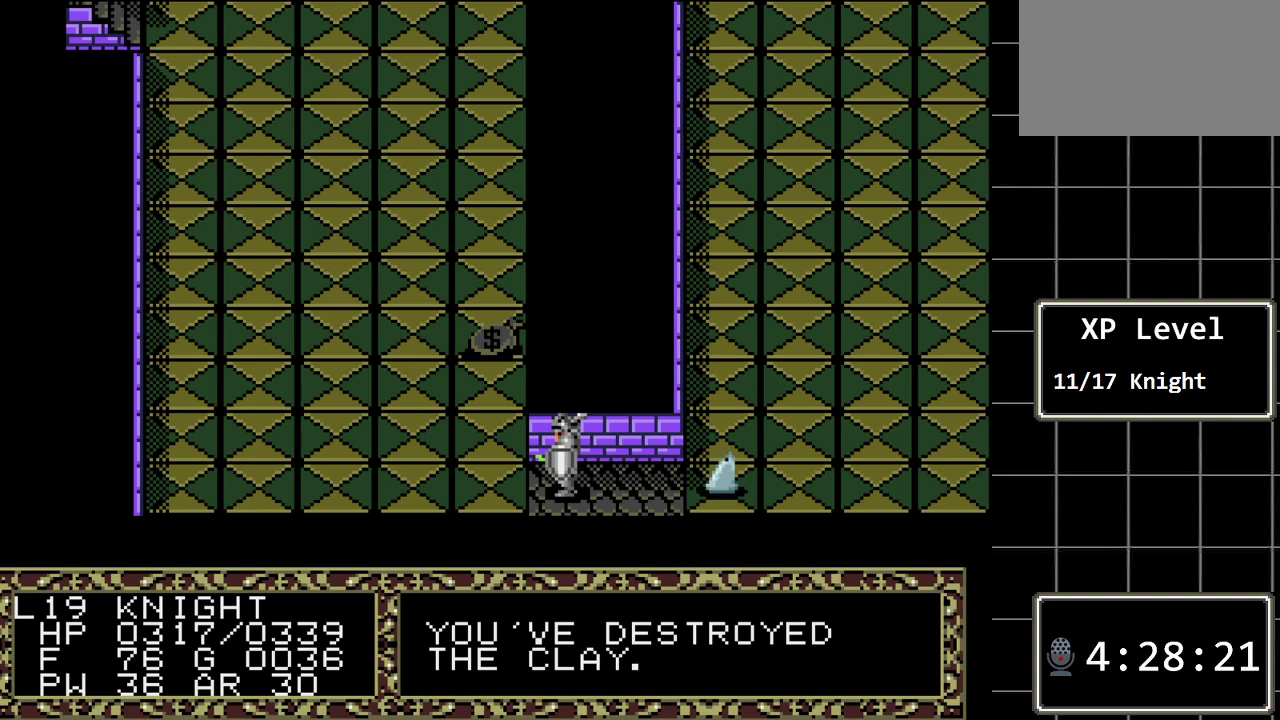
{"buttons": ["DPAD_RIGHT"], "events": [[67, "A", "up"], [483, "DPAD_RIGHT", "down"]]}
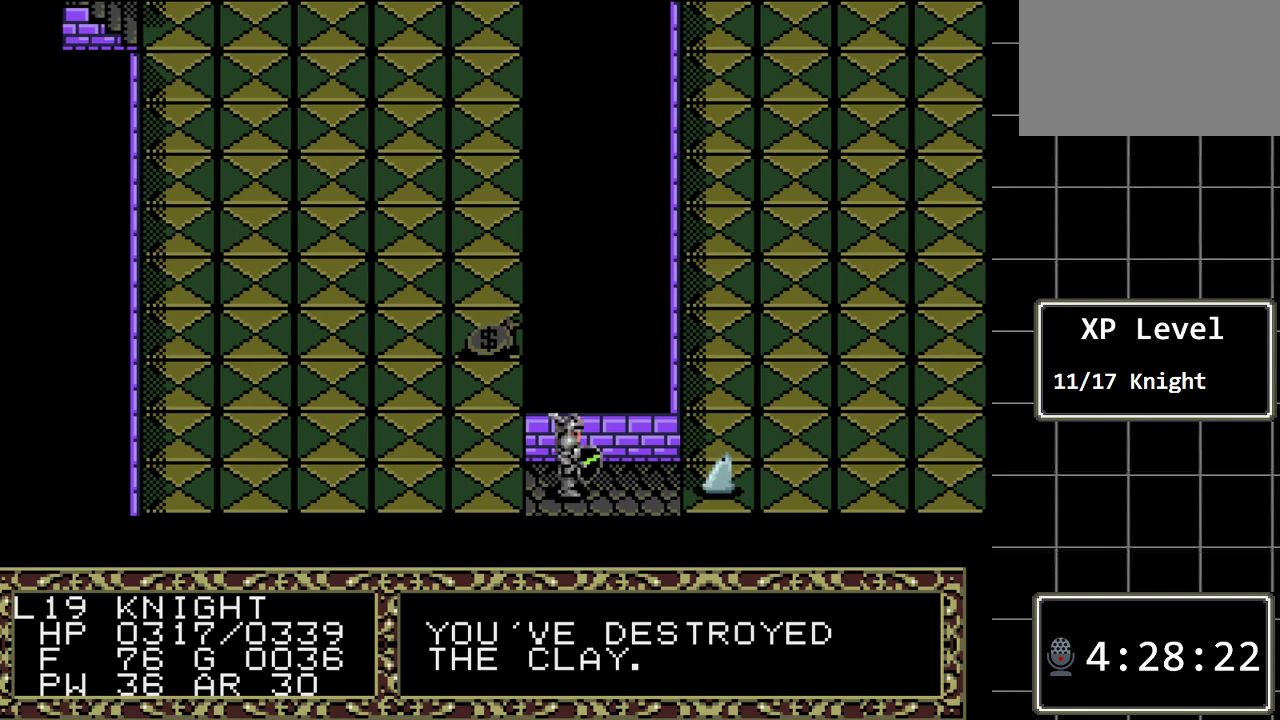
{"buttons": [], "events": [[167, "DPAD_RIGHT", "up"]]}
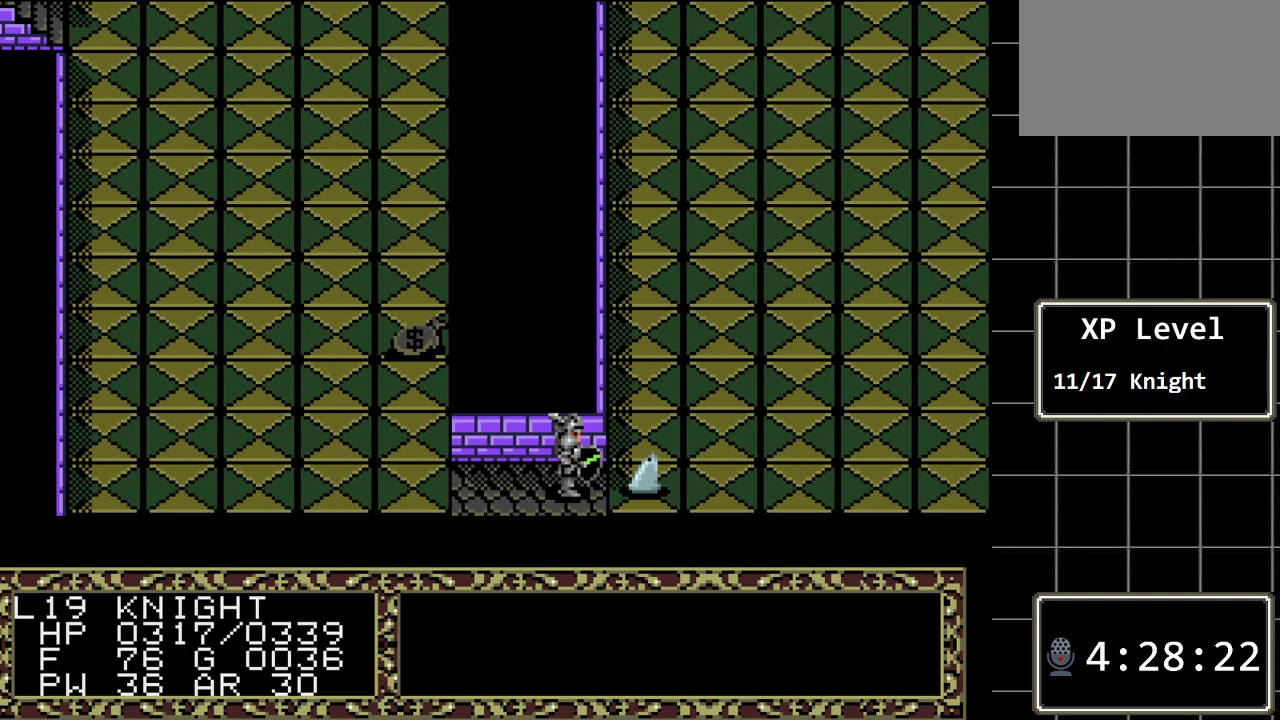
{"buttons": [], "events": []}
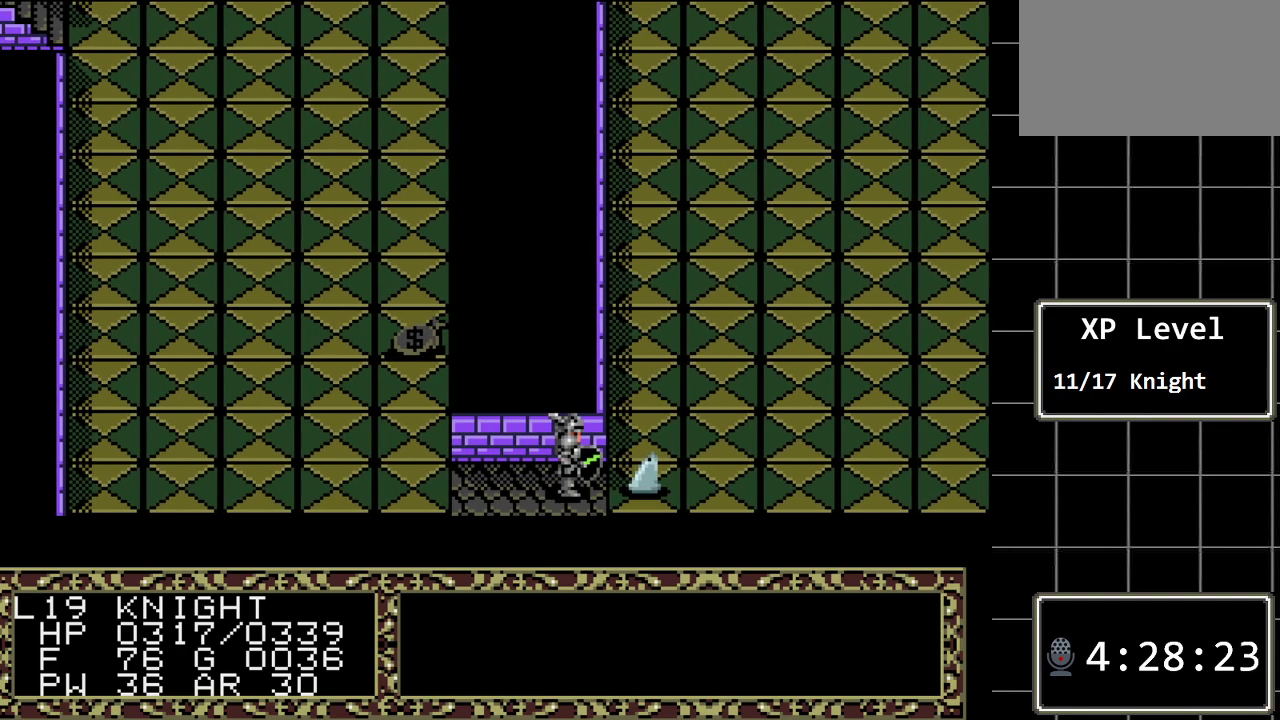
{"buttons": [], "events": [[67, "DPAD_RIGHT", "down"], [267, "DPAD_RIGHT", "up"]]}